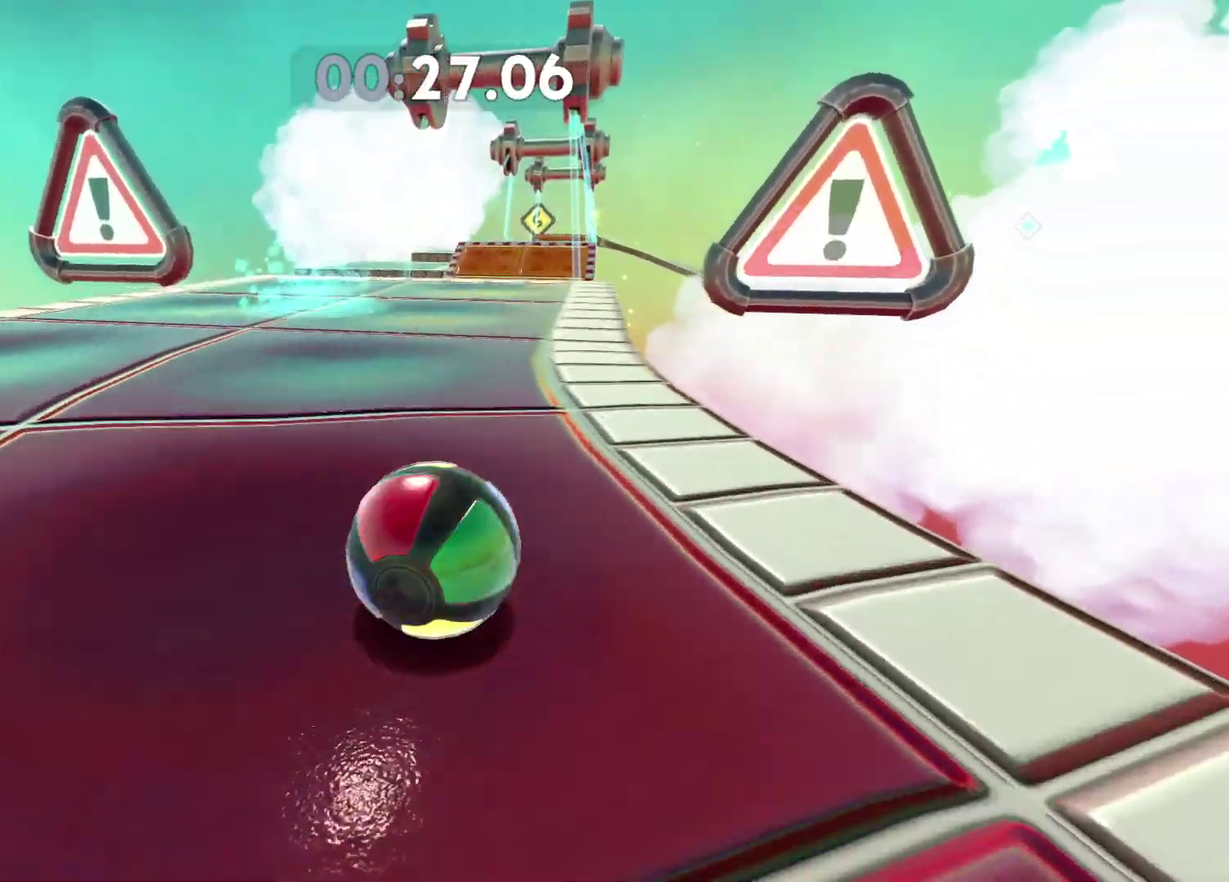
Gameplay with a controller (Xbox layout); each line is a JSON object with the inputs held at the frame after it. "events" lists button and stick changes between this image and that frame as [ms after this image, input, new state], when the widget could be followed in between.
{"buttons": [], "left_stick": "up", "right_stick": "center", "events": [[150, "left_stick", "up-right"], [217, "right_stick", "right"], [267, "left_stick", "center"], [317, "right_stick", "center"], [467, "left_stick", "up"]]}
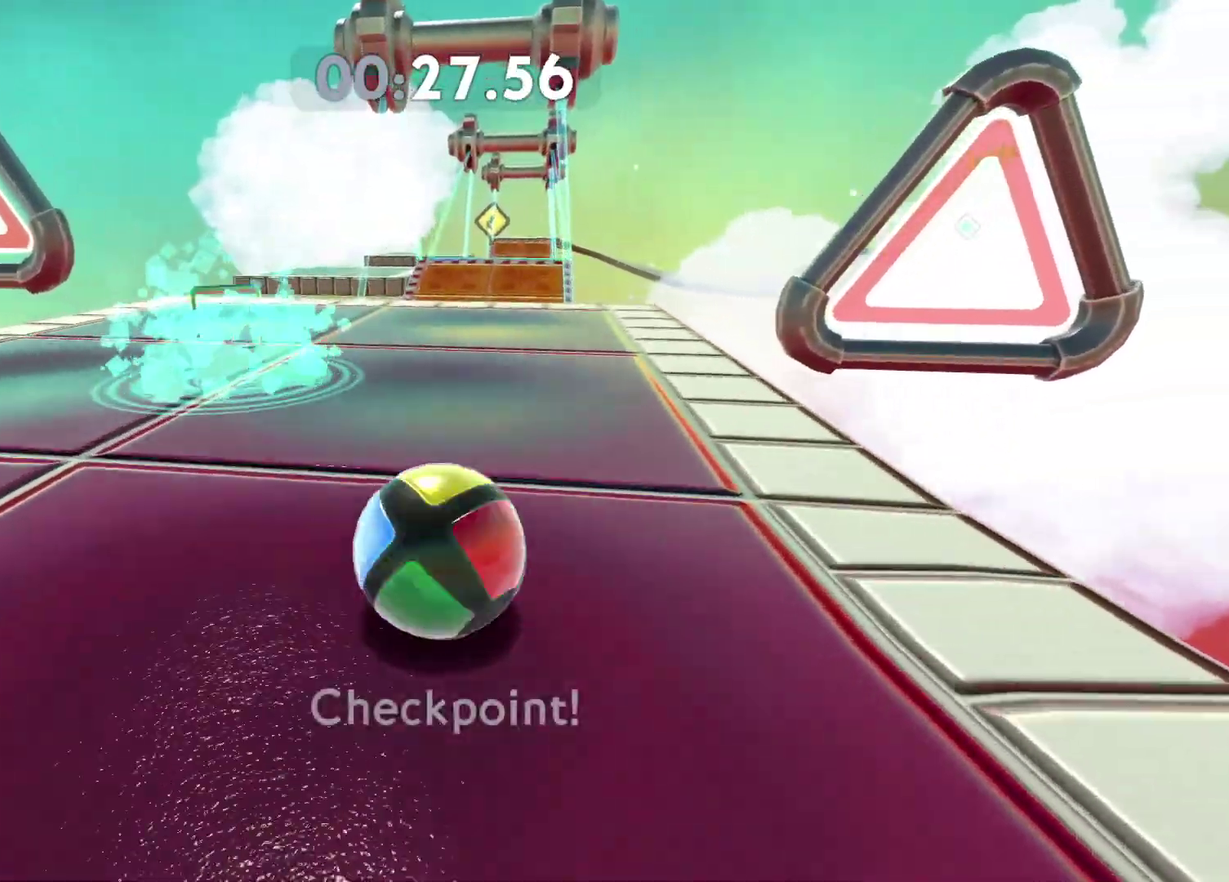
{"buttons": [], "left_stick": "up", "right_stick": "center", "events": [[67, "right_stick", "right"], [133, "right_stick", "center"], [150, "left_stick", "center"], [217, "left_stick", "up"]]}
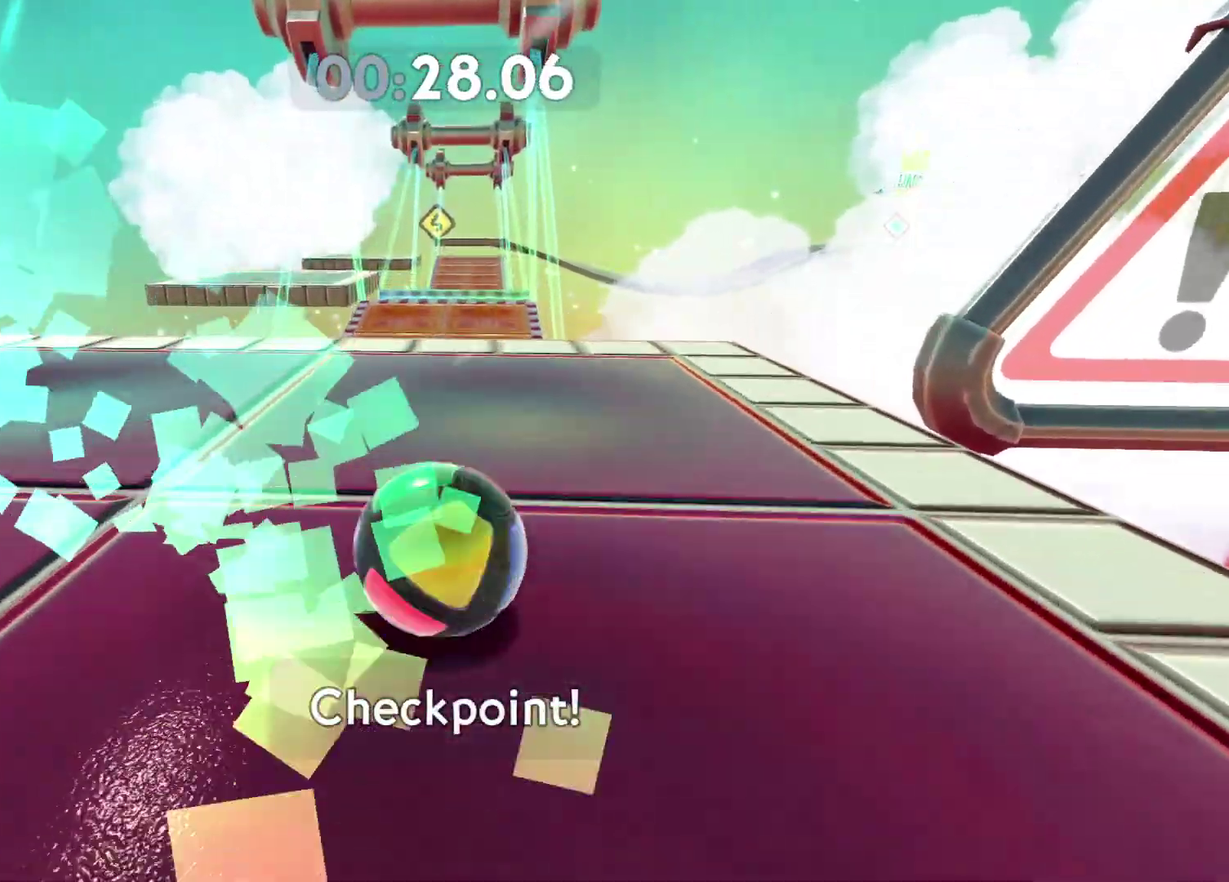
{"buttons": [], "left_stick": "center", "right_stick": "center", "events": [[17, "left_stick", "center"], [317, "left_stick", "up-right"], [433, "left_stick", "center"]]}
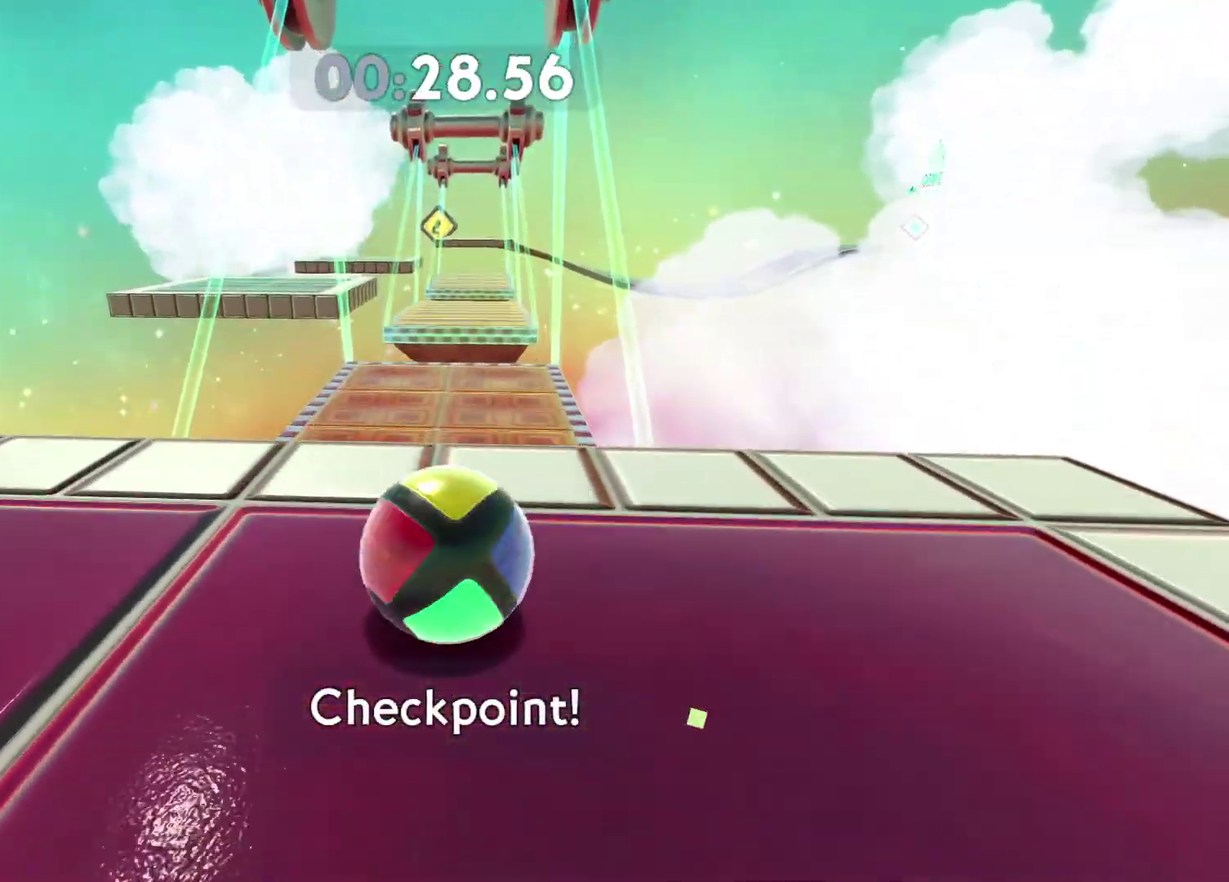
{"buttons": [], "left_stick": "down", "right_stick": "center", "events": [[83, "A", "down"], [117, "left_stick", "down"], [217, "A", "up"], [350, "left_stick", "center"], [467, "left_stick", "down"]]}
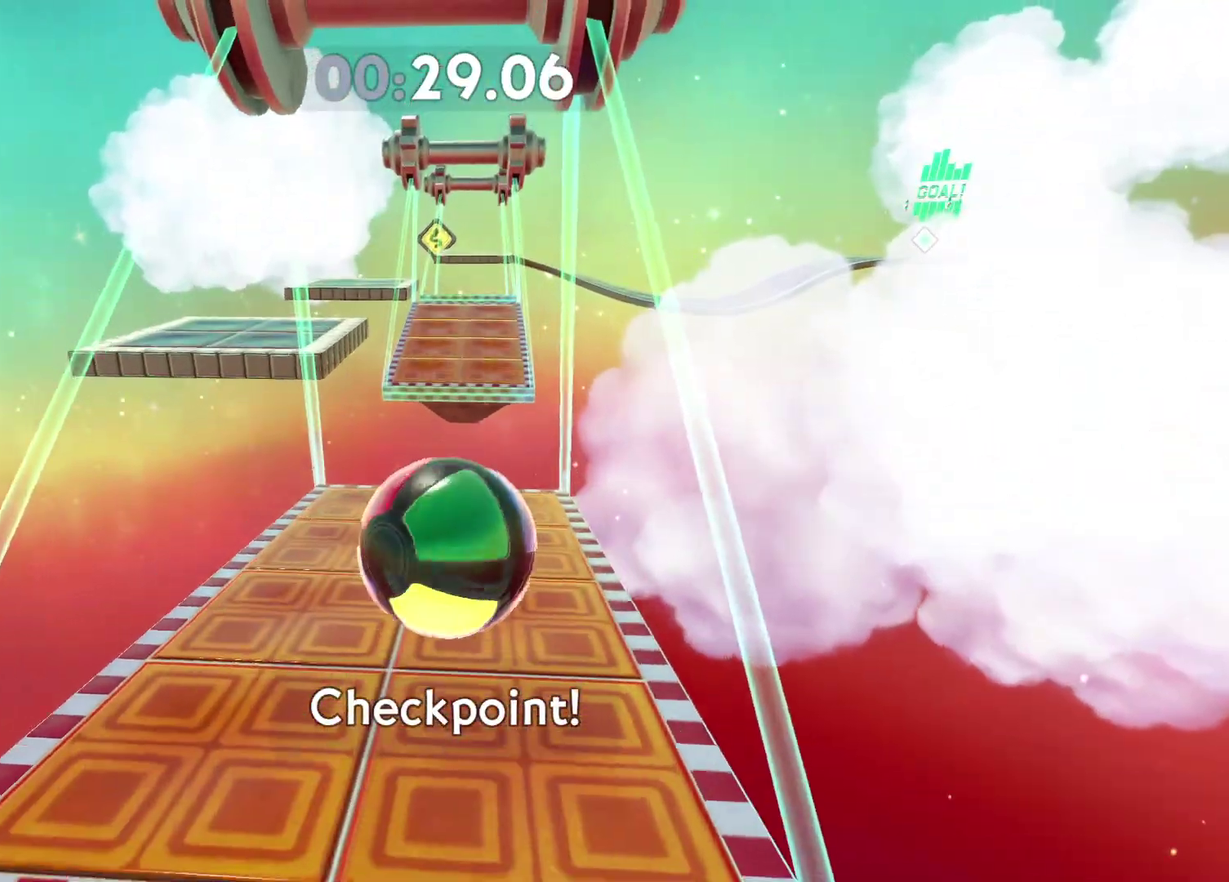
{"buttons": [], "left_stick": "down", "right_stick": "center", "events": []}
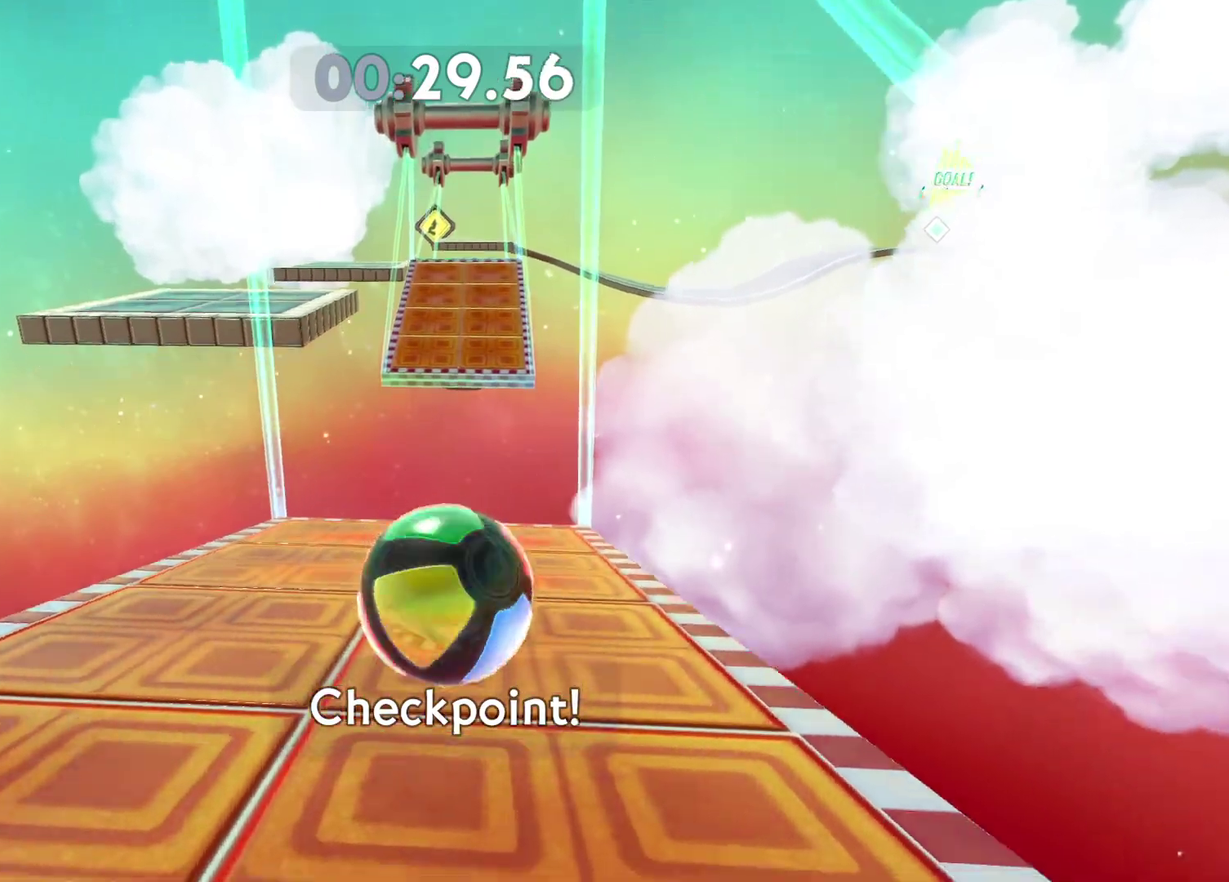
{"buttons": [], "left_stick": "down", "right_stick": "center", "events": []}
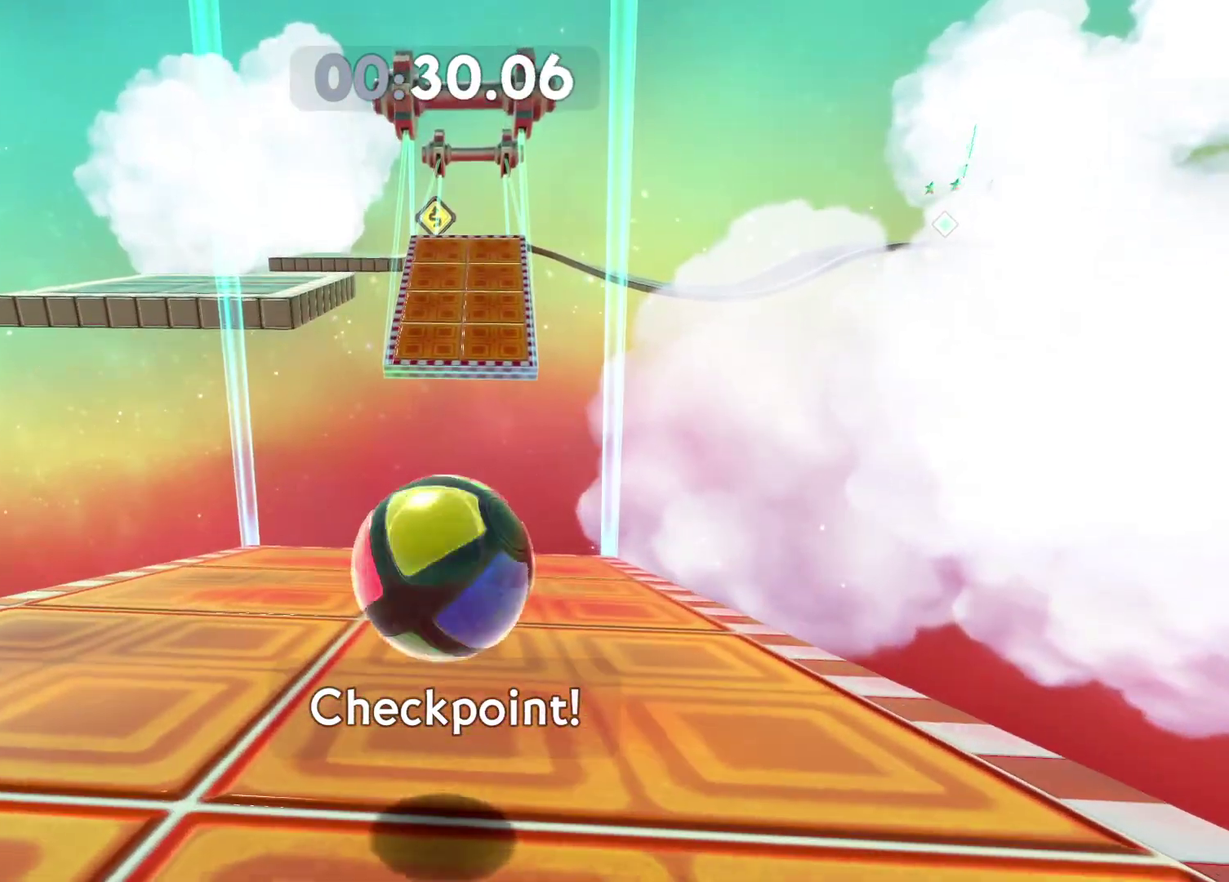
{"buttons": [], "left_stick": "center", "right_stick": "center", "events": [[467, "left_stick", "center"]]}
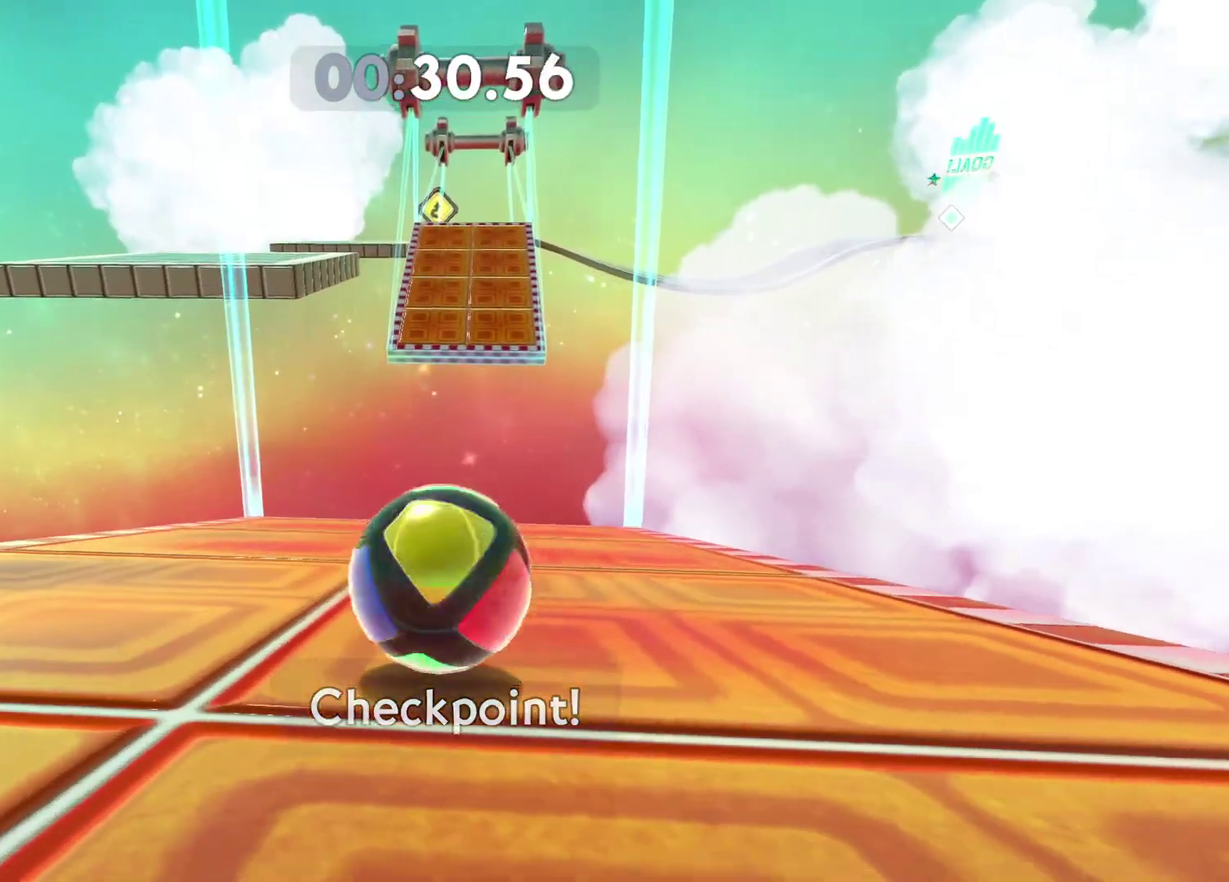
{"buttons": [], "left_stick": "up", "right_stick": "center", "events": [[217, "left_stick", "up"]]}
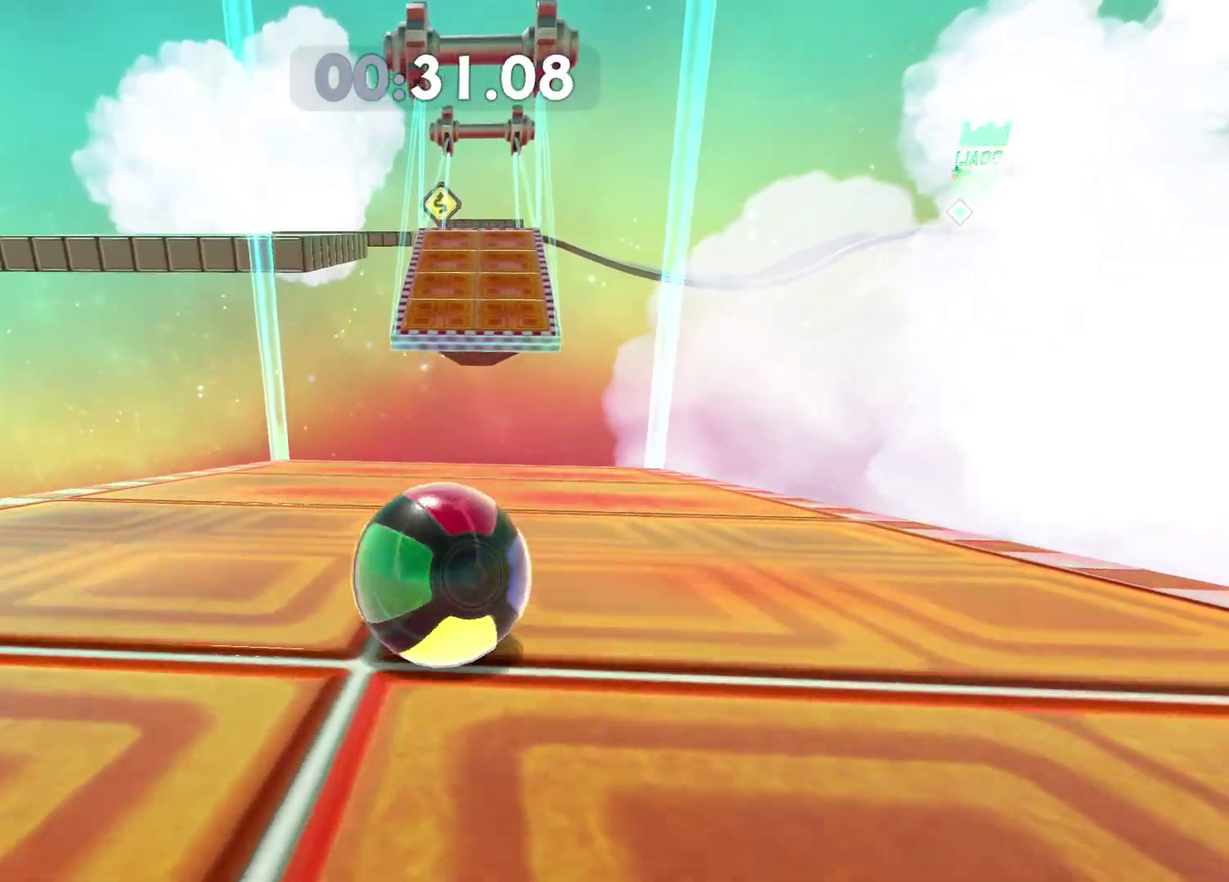
{"buttons": [], "left_stick": "up", "right_stick": "center", "events": []}
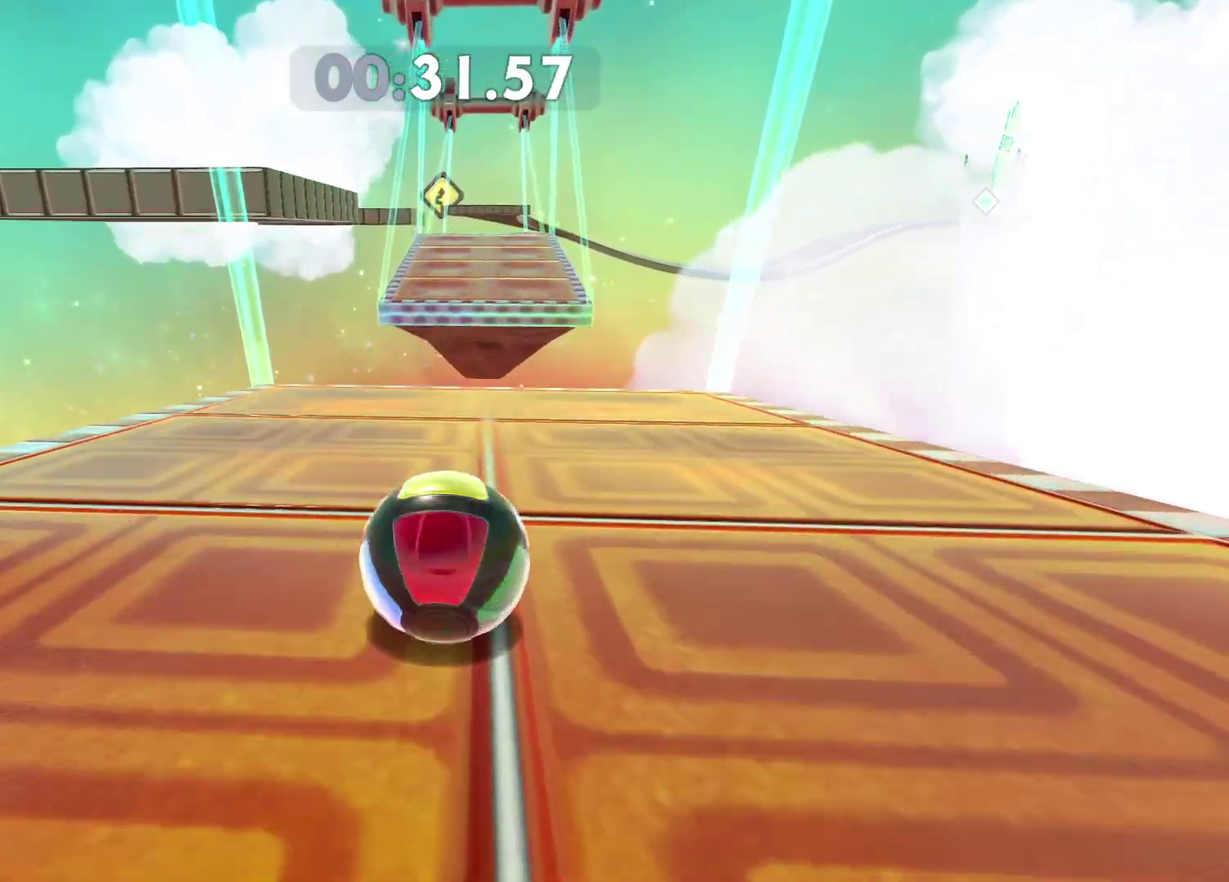
{"buttons": [], "left_stick": "up", "right_stick": "center", "events": [[267, "left_stick", "center"], [417, "left_stick", "up"]]}
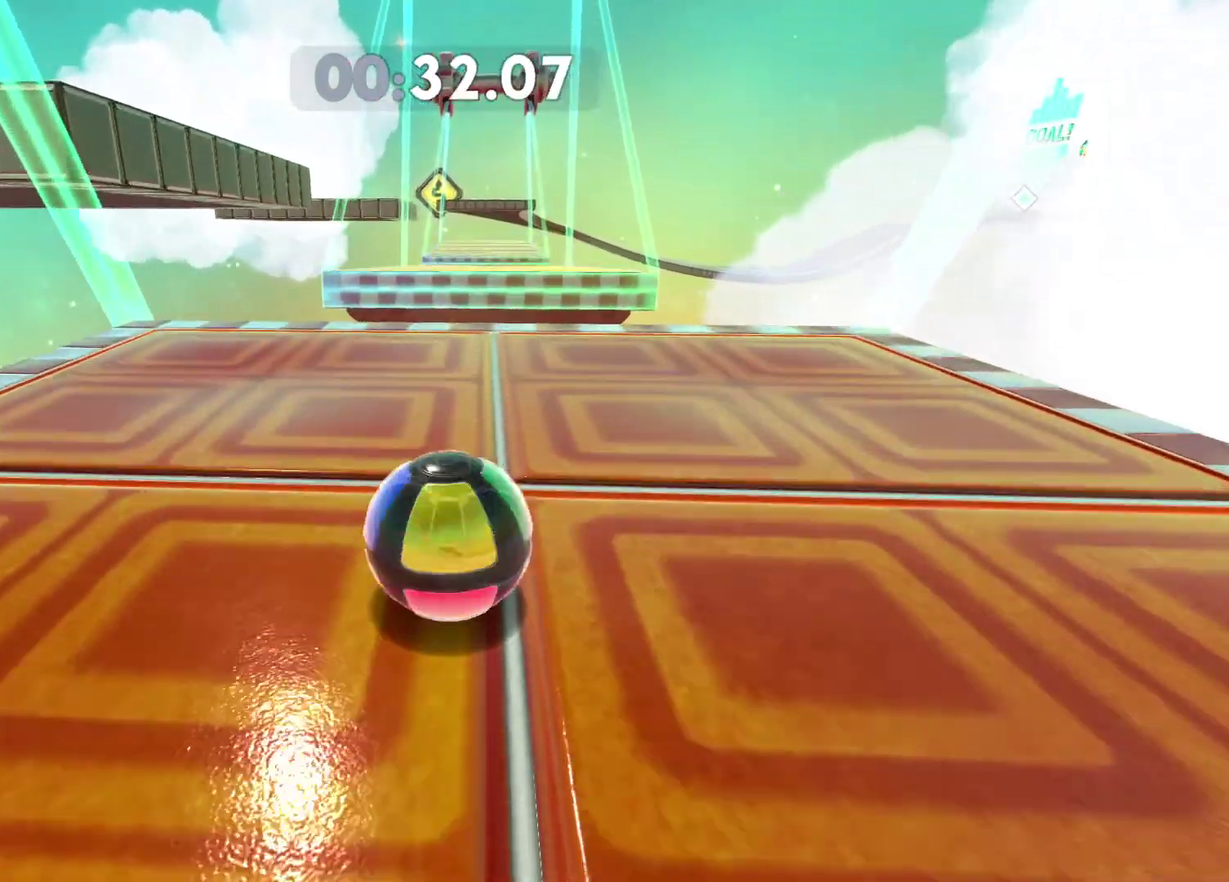
{"buttons": ["A"], "left_stick": "center", "right_stick": "center", "events": [[67, "left_stick", "center"], [217, "left_stick", "up"], [333, "left_stick", "center"], [467, "A", "down"]]}
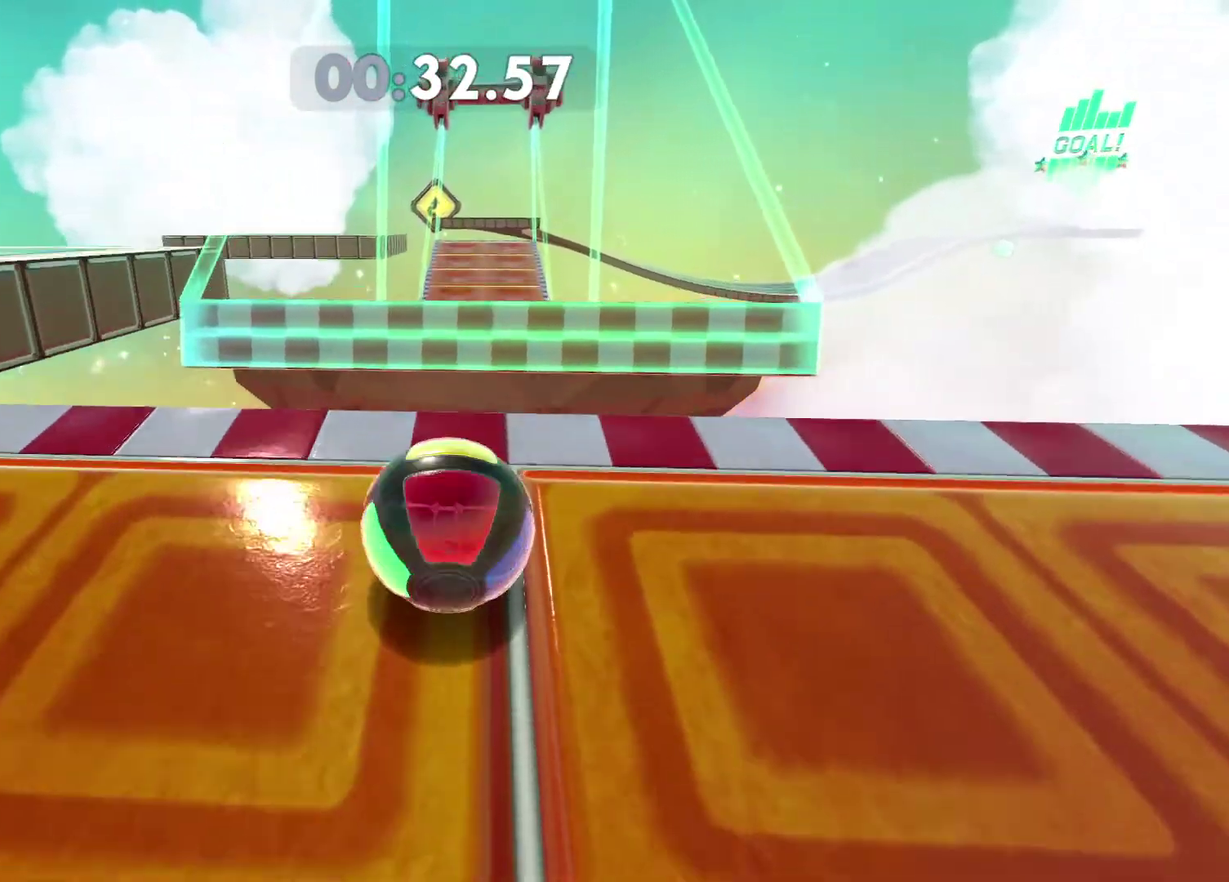
{"buttons": [], "left_stick": "down", "right_stick": "center", "events": [[117, "A", "up"], [117, "left_stick", "down"], [233, "left_stick", "center"], [400, "left_stick", "down"]]}
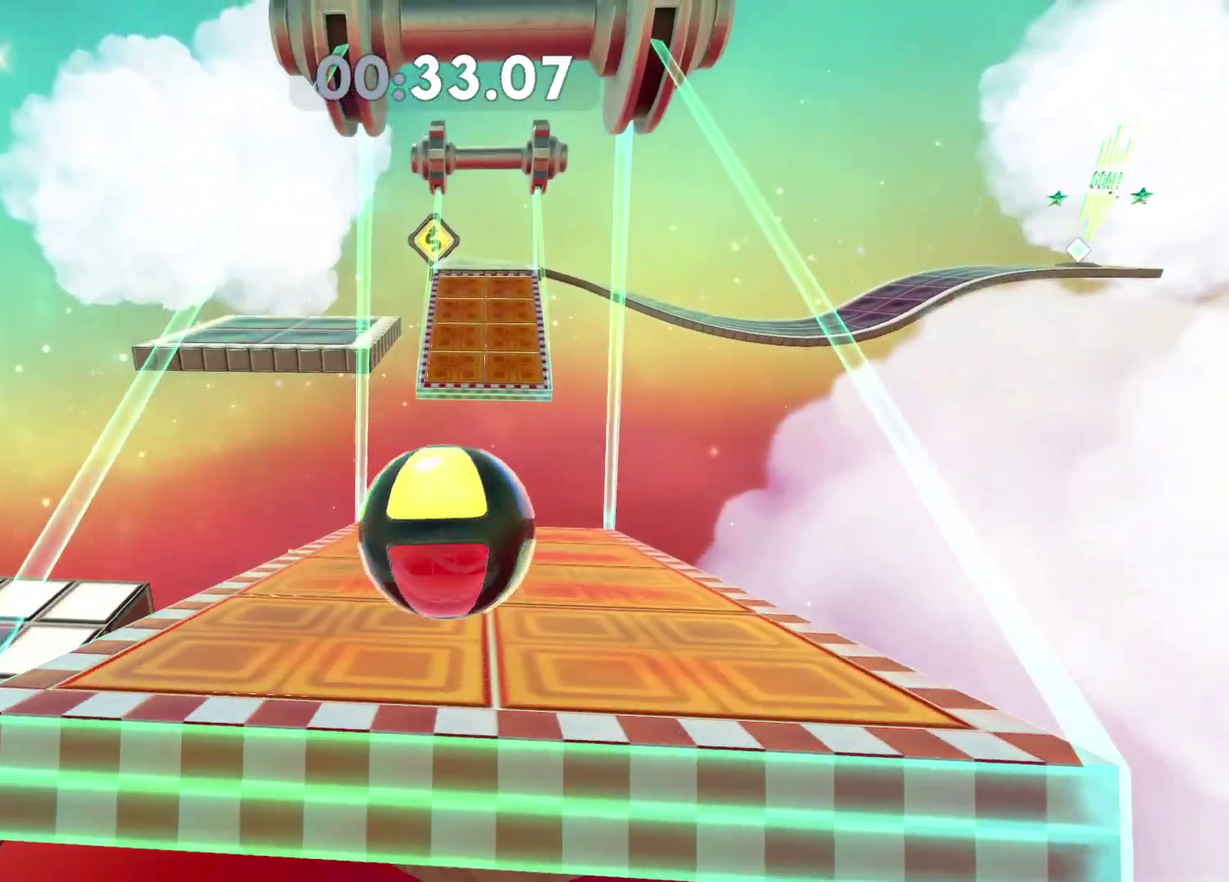
{"buttons": [], "left_stick": "down", "right_stick": "center", "events": []}
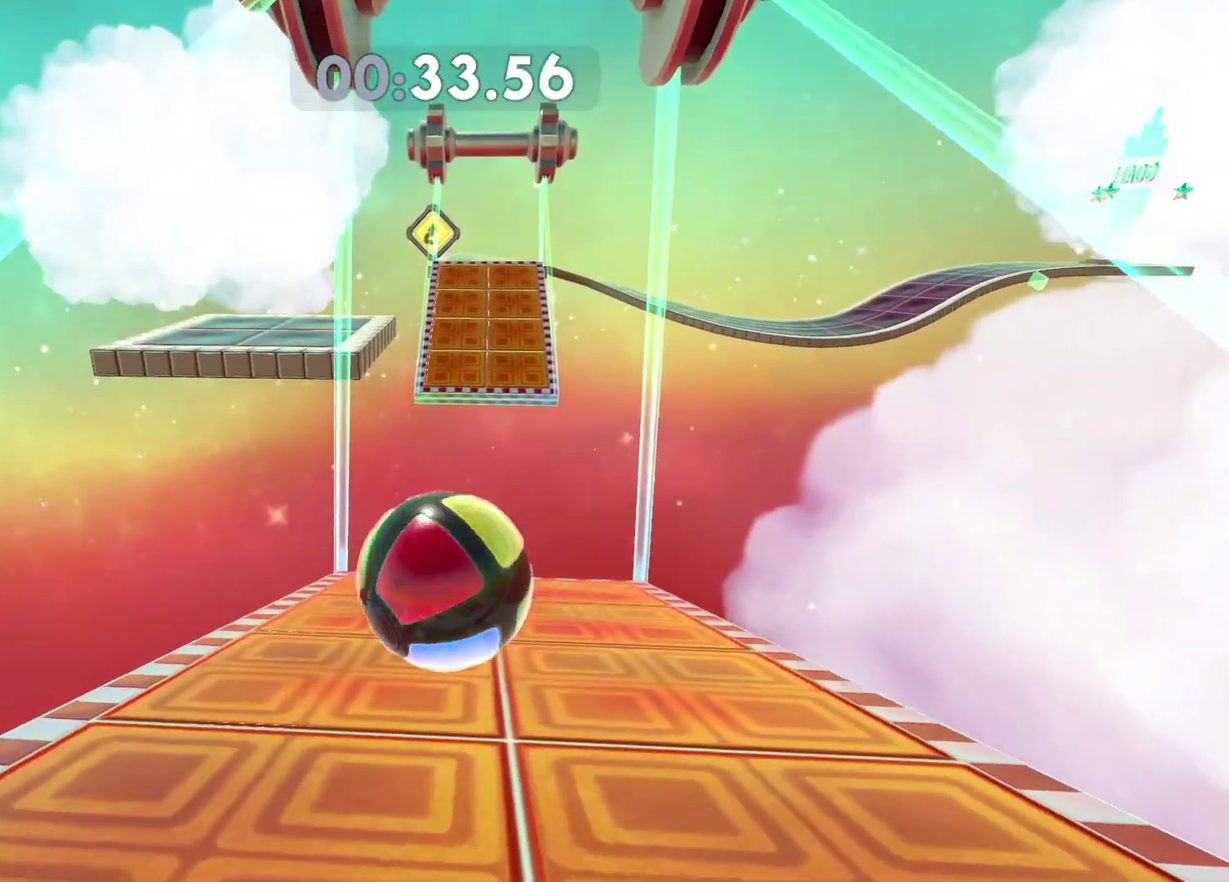
{"buttons": [], "left_stick": "up", "right_stick": "center", "events": [[467, "left_stick", "up"]]}
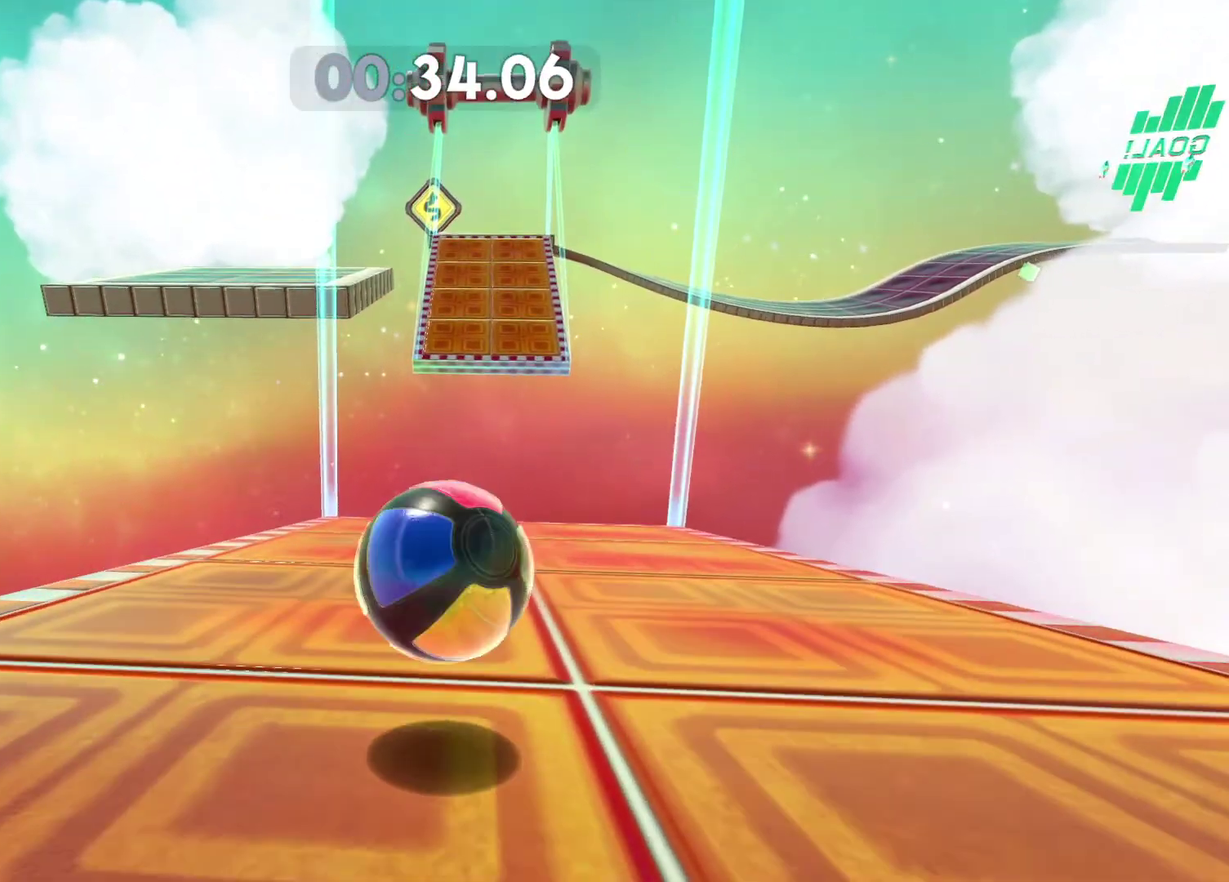
{"buttons": [], "left_stick": "up", "right_stick": "center", "events": [[150, "left_stick", "down-right"], [217, "left_stick", "down"], [317, "left_stick", "up-right"], [367, "left_stick", "up"]]}
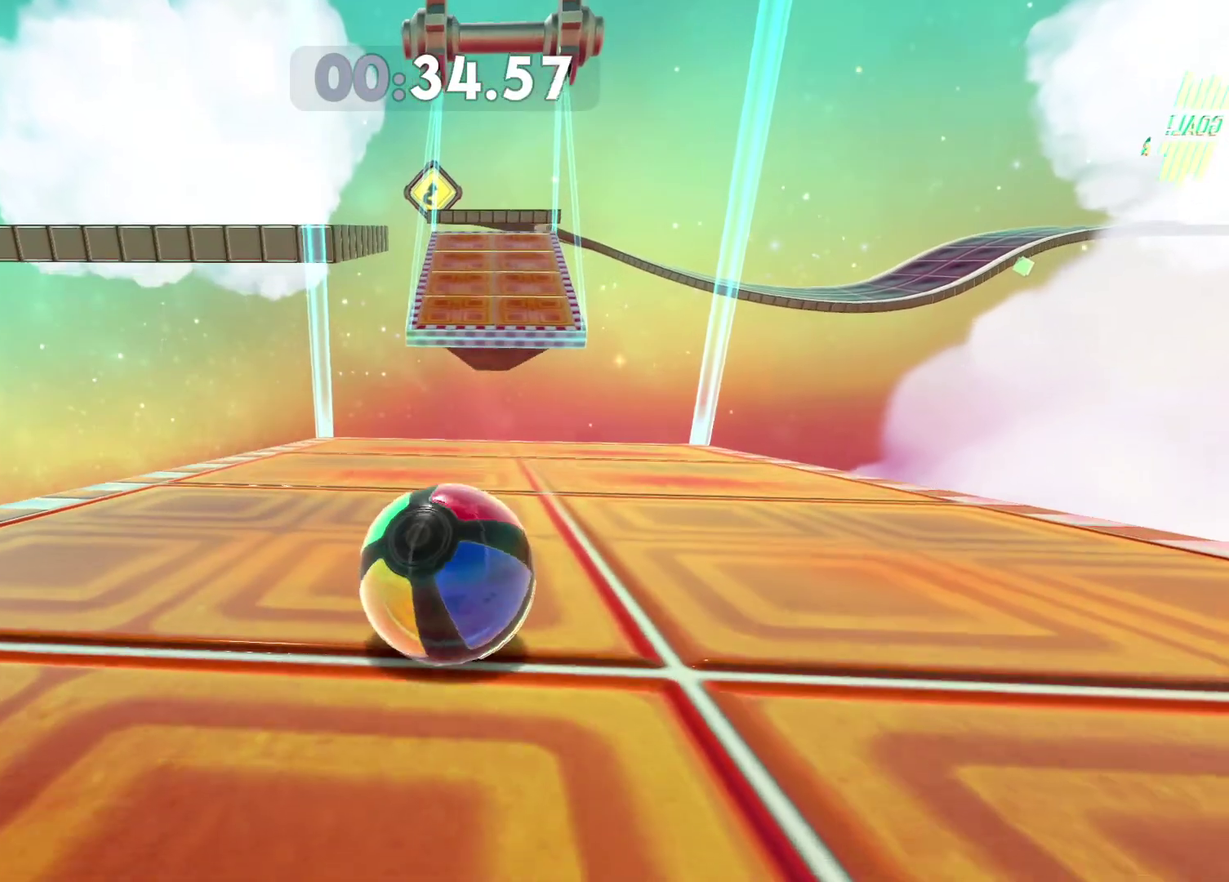
{"buttons": [], "left_stick": "up", "right_stick": "center", "events": []}
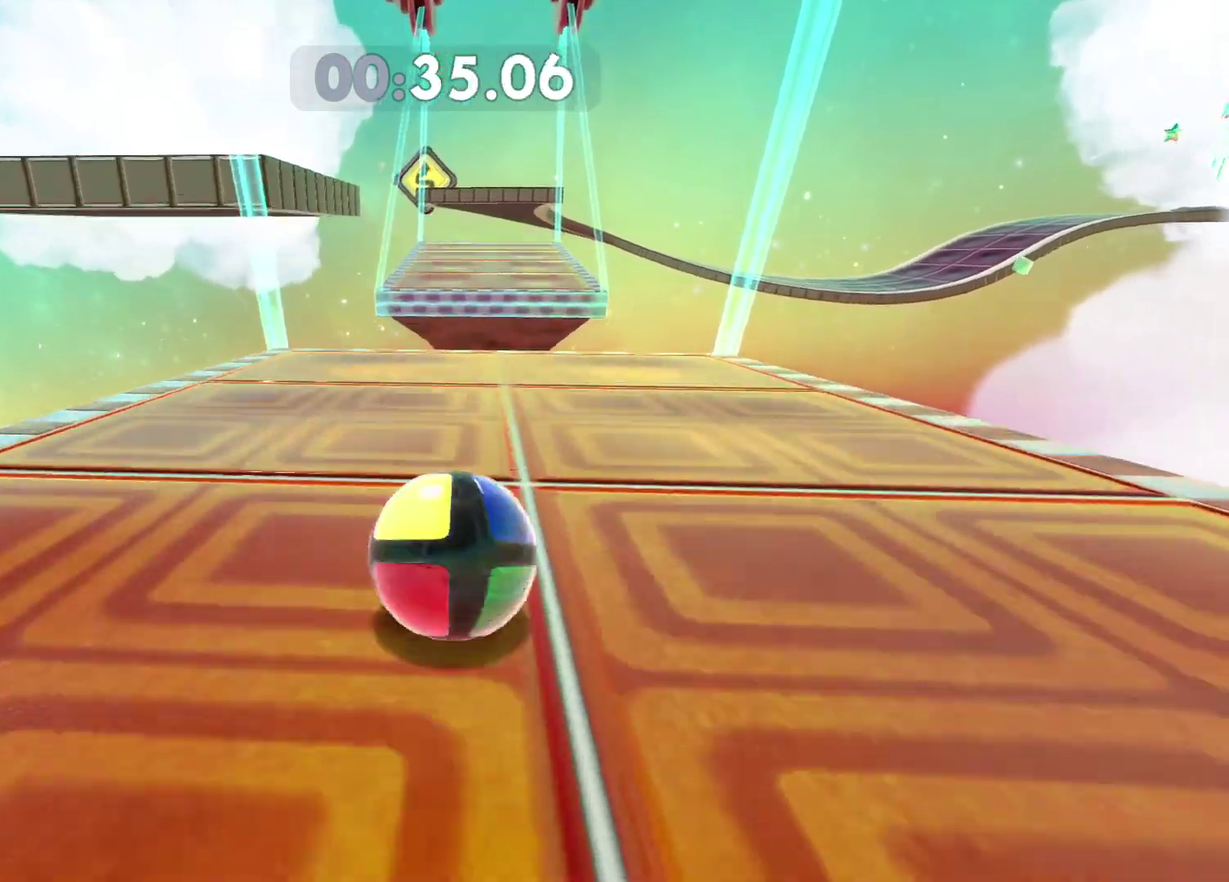
{"buttons": [], "left_stick": "center", "right_stick": "center", "events": [[500, "left_stick", "center"]]}
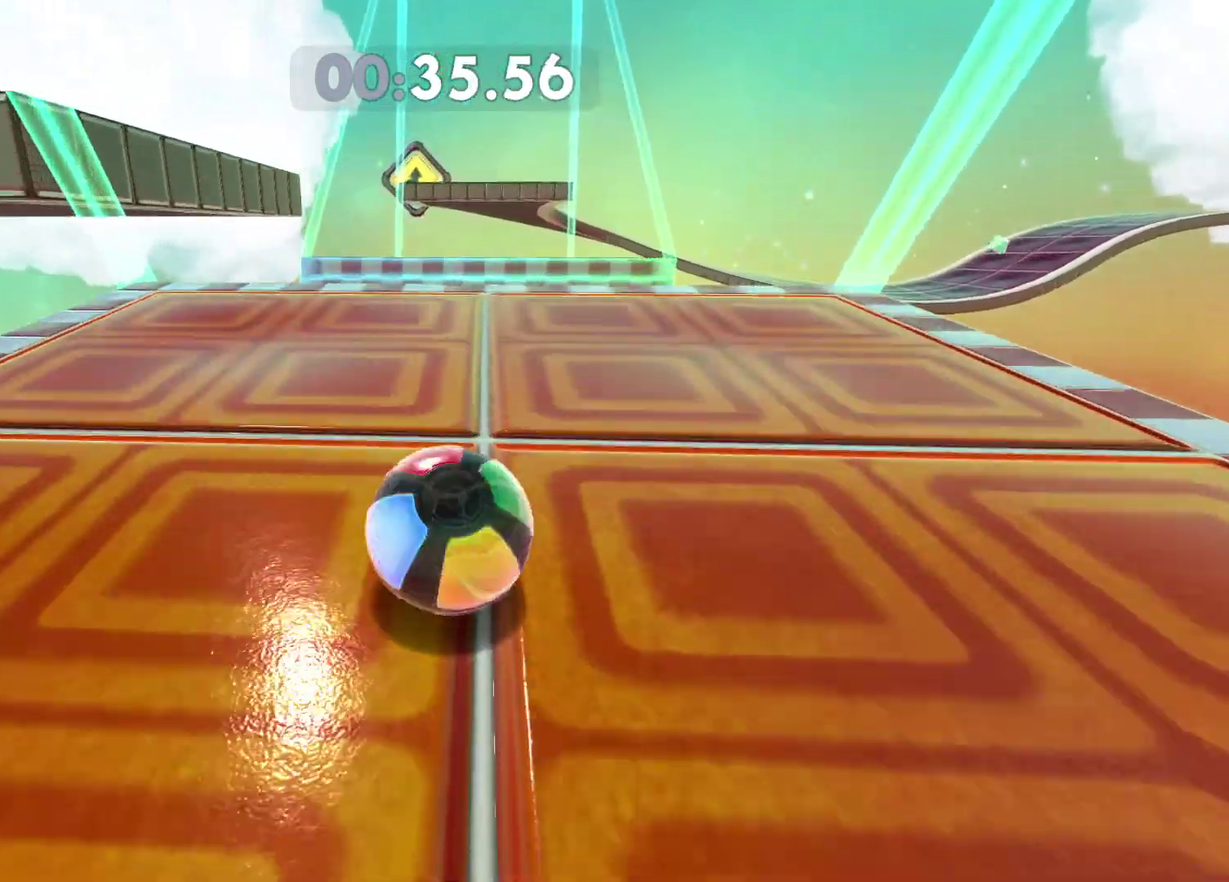
{"buttons": ["A"], "left_stick": "center", "right_stick": "center", "events": [[150, "left_stick", "up"], [267, "left_stick", "center"], [417, "A", "down"]]}
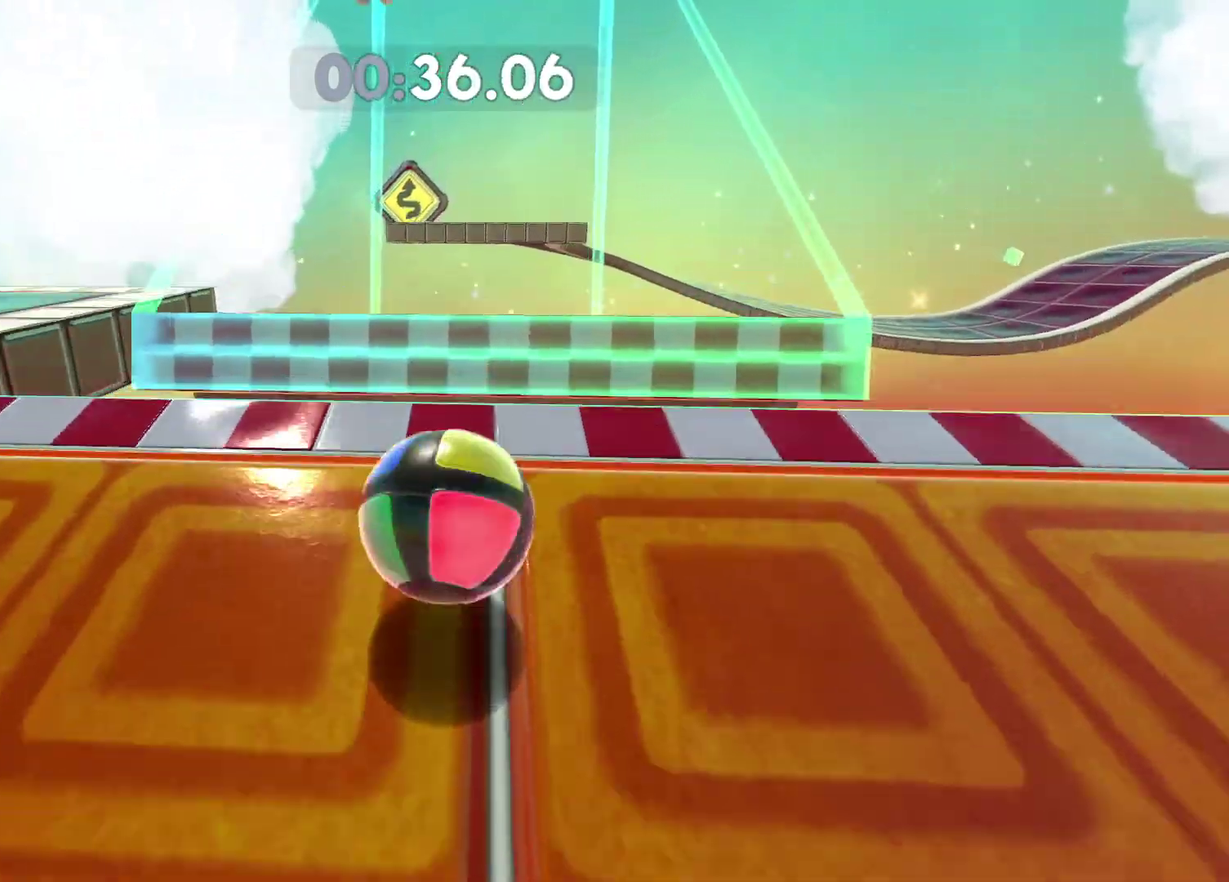
{"buttons": [], "left_stick": "down", "right_stick": "center", "events": [[150, "A", "up"], [317, "left_stick", "down"]]}
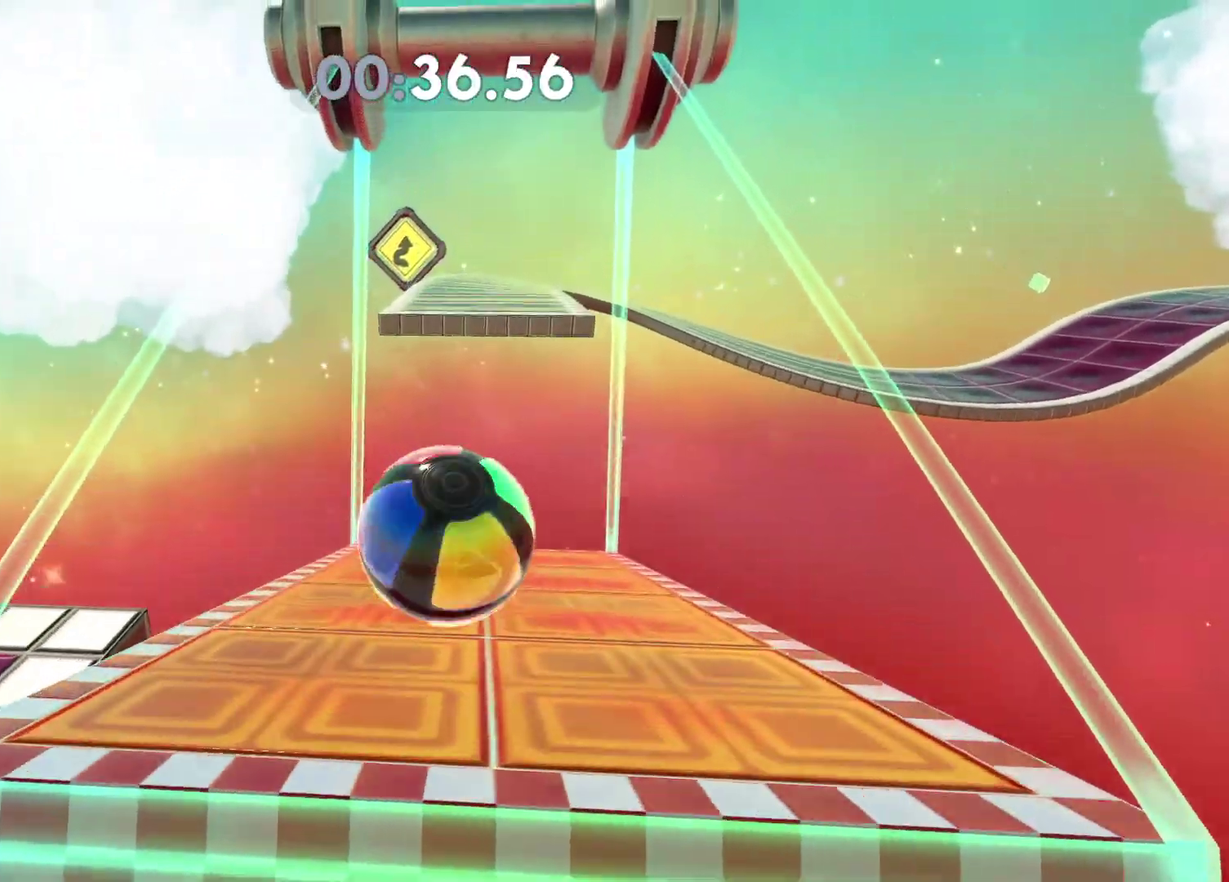
{"buttons": [], "left_stick": "down", "right_stick": "center", "events": []}
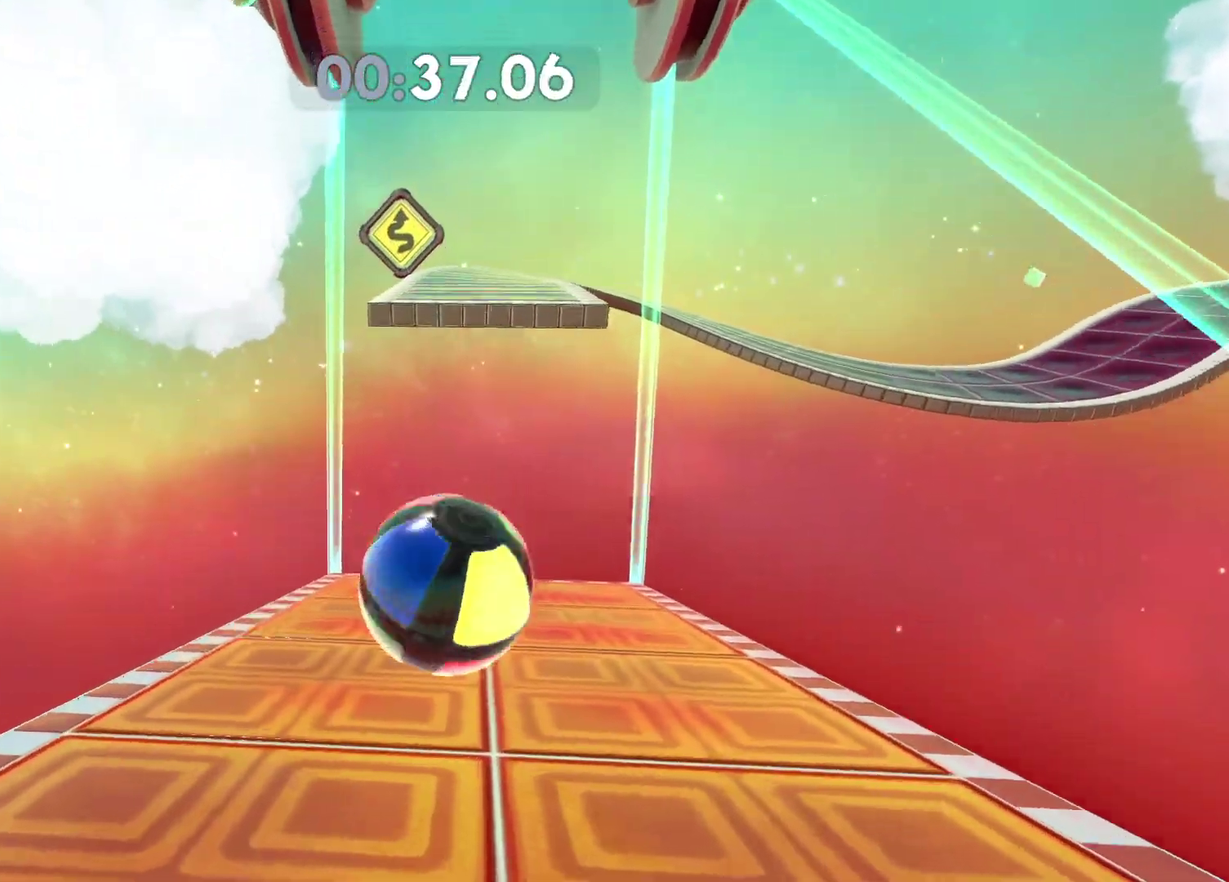
{"buttons": [], "left_stick": "up", "right_stick": "center", "events": [[383, "left_stick", "center"], [433, "left_stick", "up"]]}
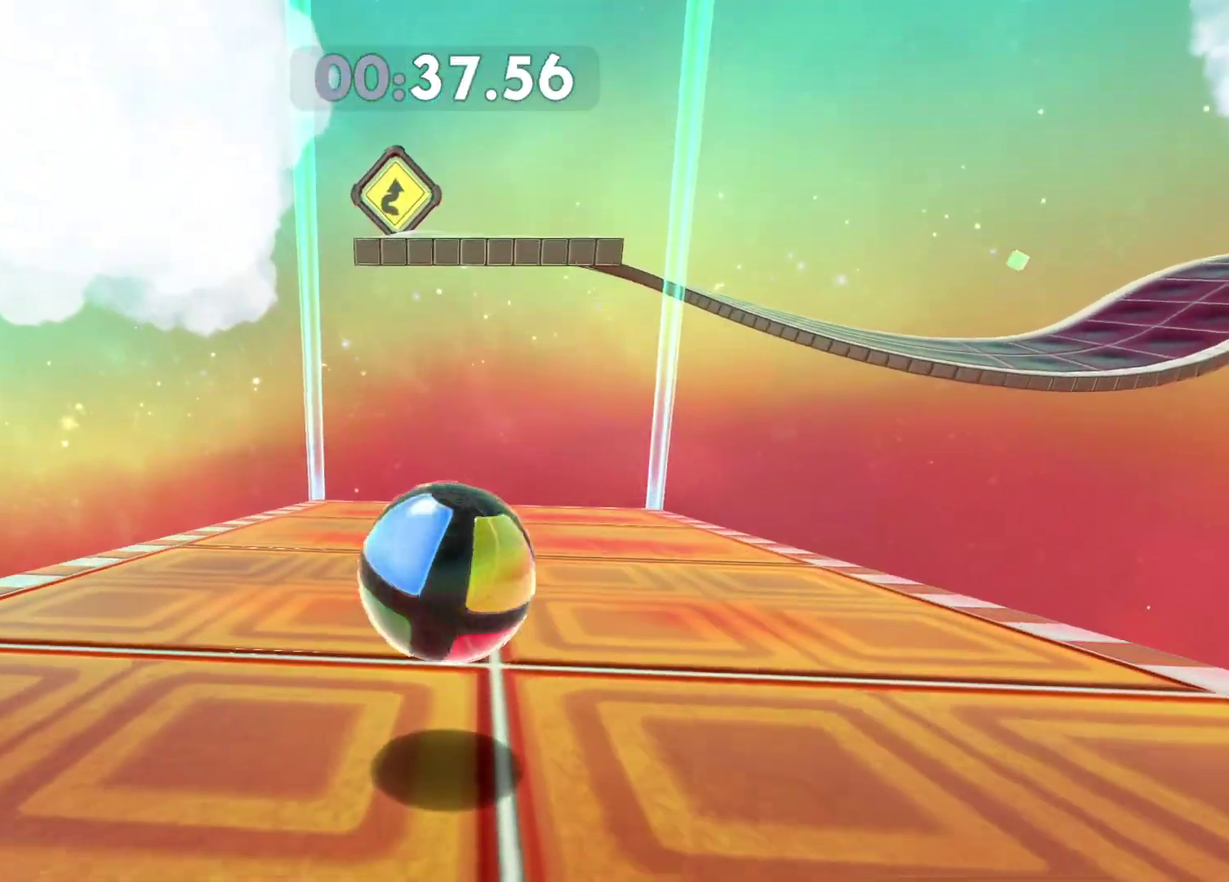
{"buttons": [], "left_stick": "center", "right_stick": "center", "events": [[83, "left_stick", "center"], [167, "left_stick", "up"], [333, "left_stick", "center"]]}
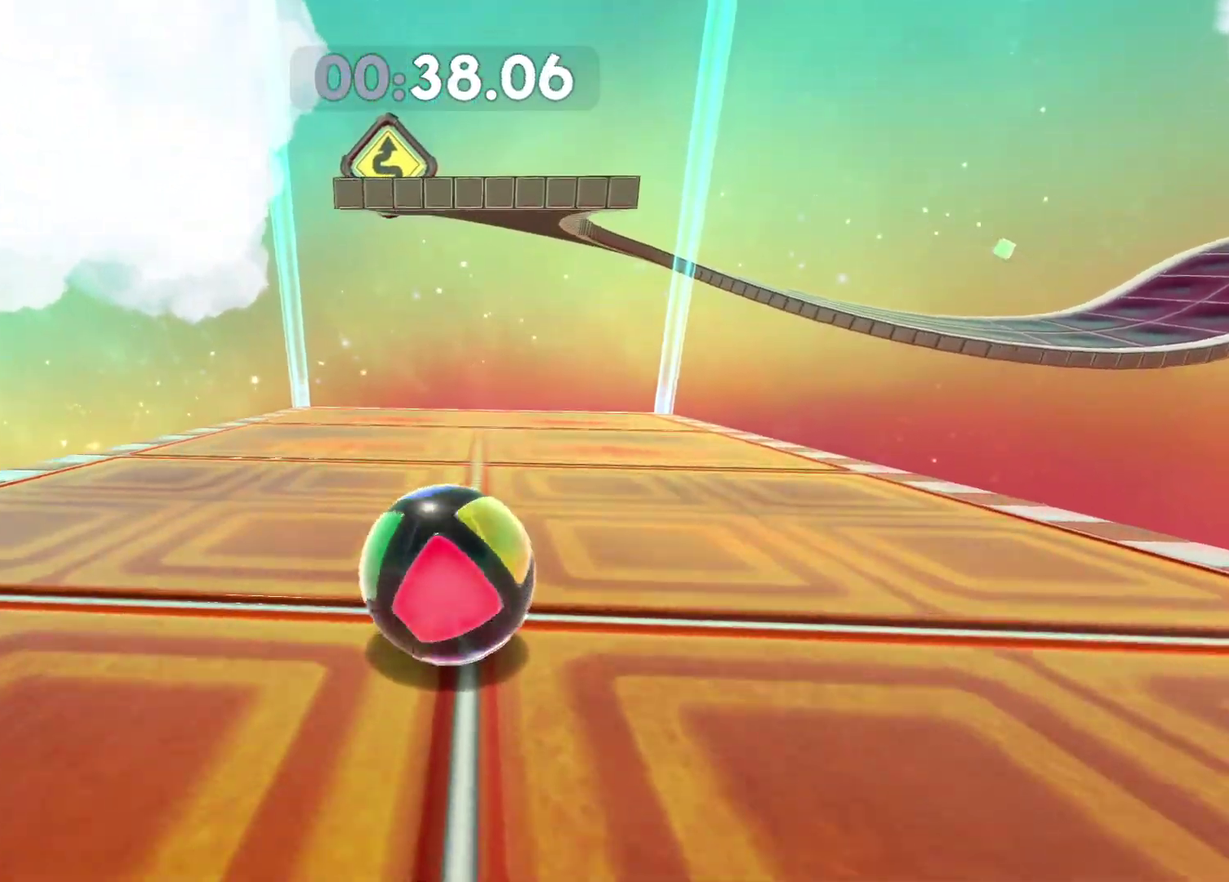
{"buttons": [], "left_stick": "up", "right_stick": "center", "events": [[33, "left_stick", "up"]]}
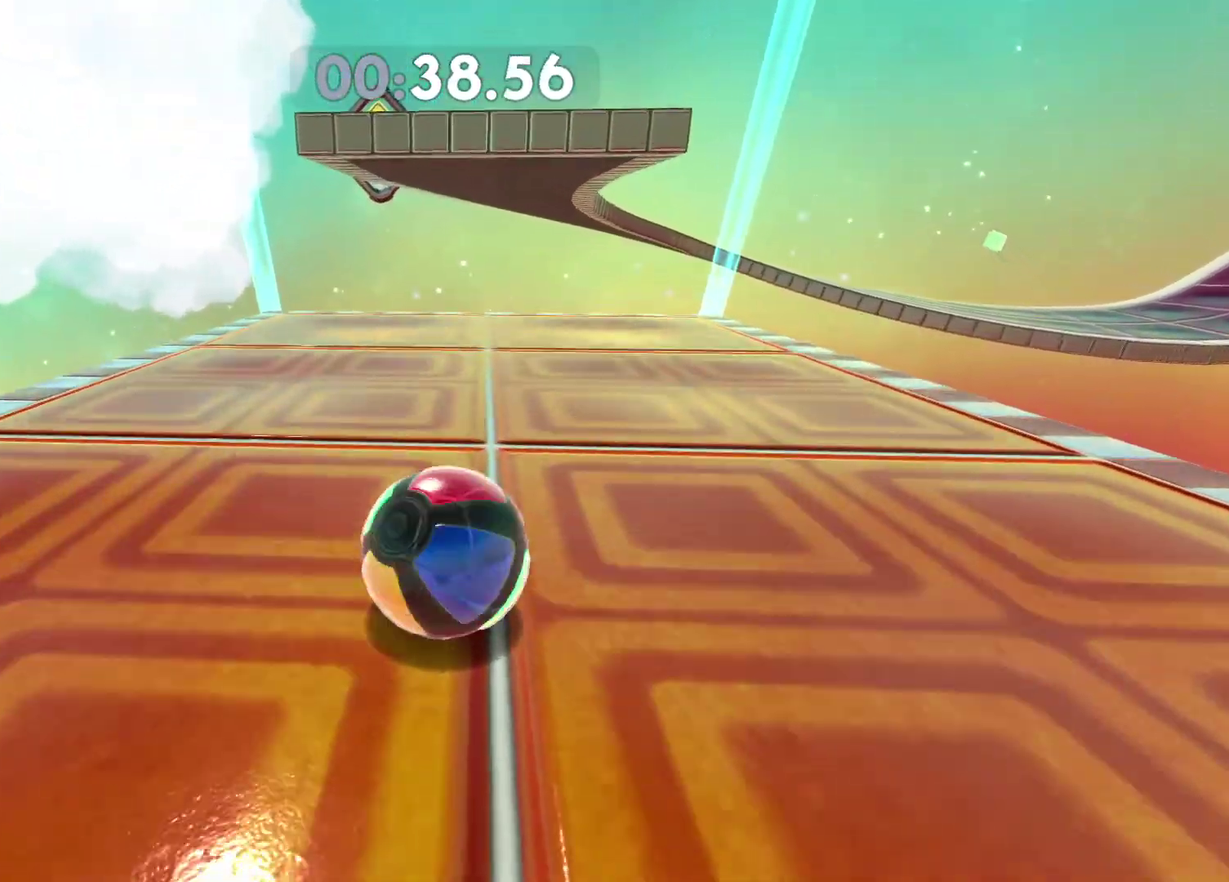
{"buttons": [], "left_stick": "up", "right_stick": "center", "events": []}
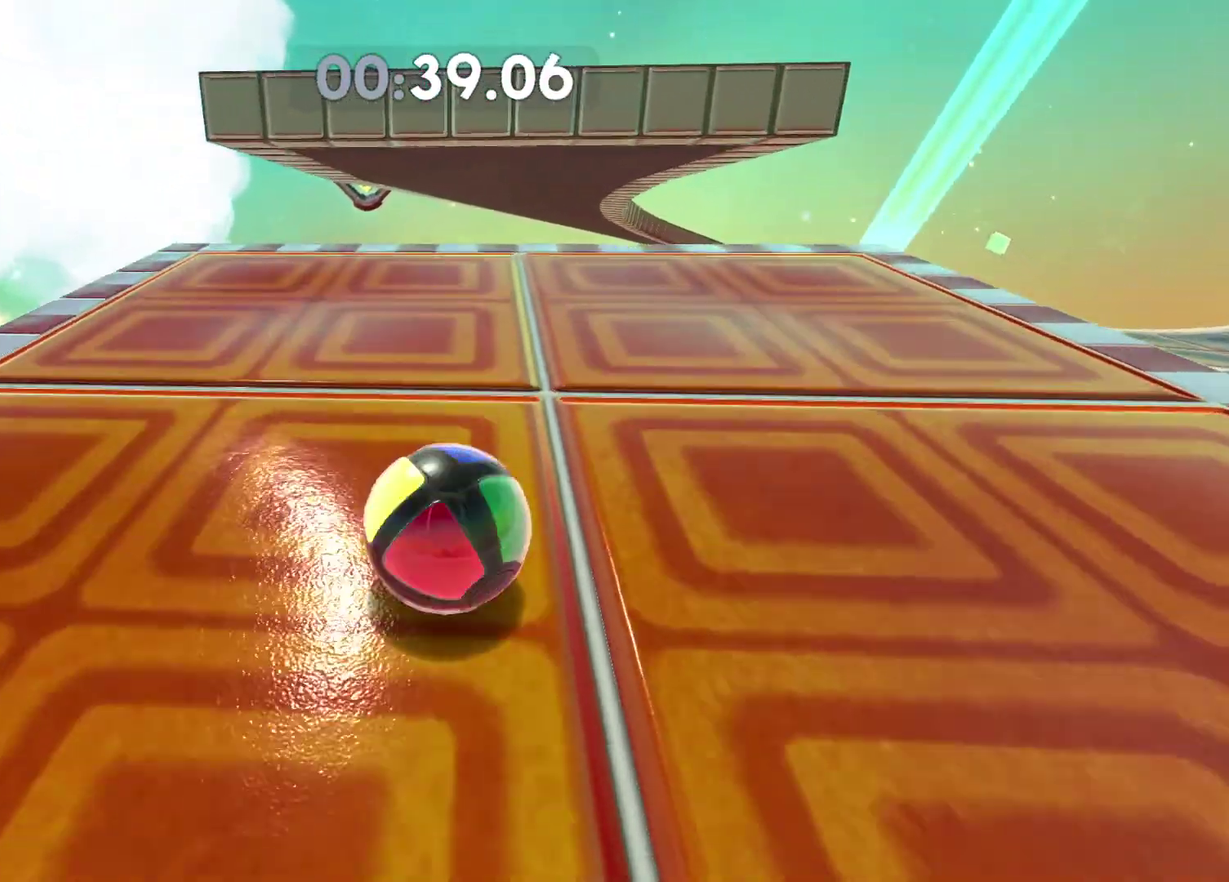
{"buttons": [], "left_stick": "up-right", "right_stick": "center", "events": [[283, "A", "down"], [367, "A", "up"], [400, "left_stick", "up-right"]]}
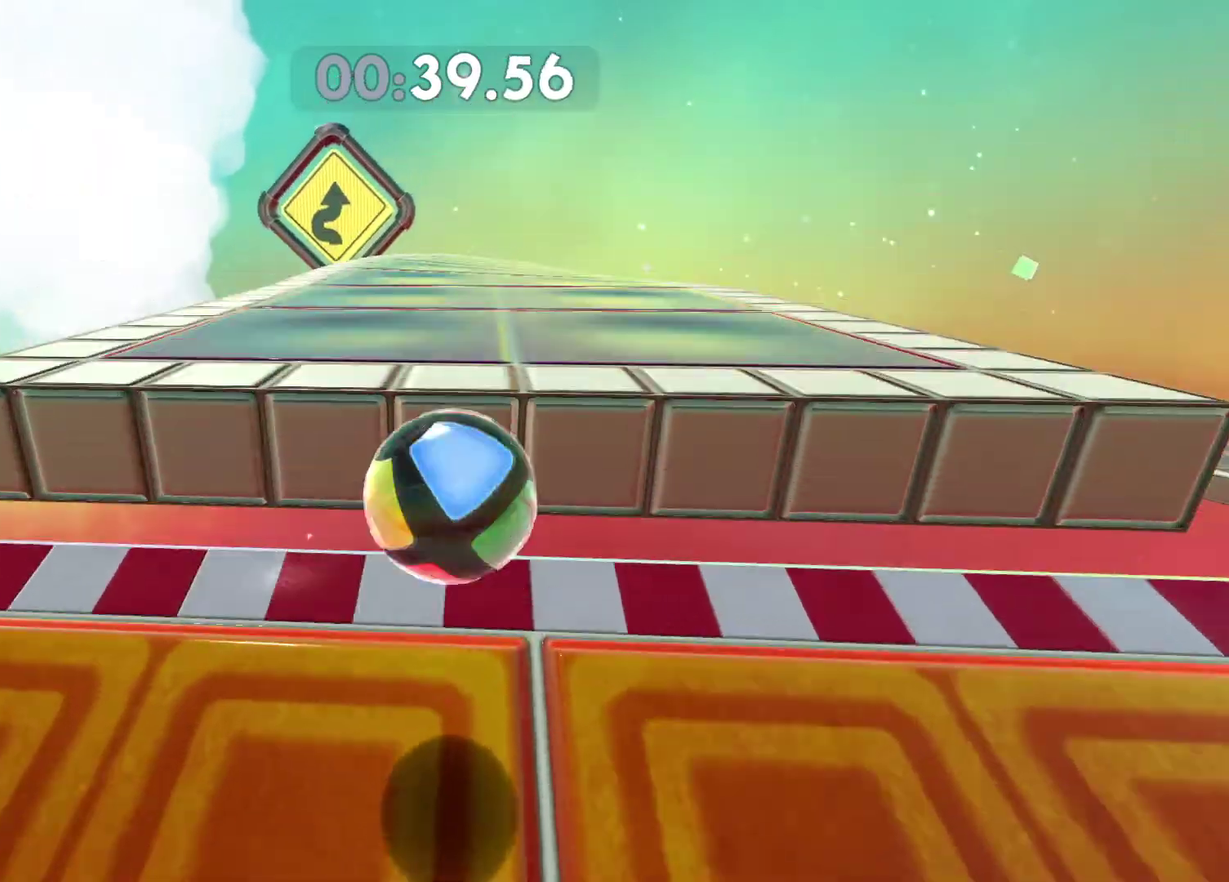
{"buttons": [], "left_stick": "up", "right_stick": "center", "events": [[200, "right_stick", "right"], [267, "left_stick", "center"], [317, "right_stick", "center"], [450, "left_stick", "up"]]}
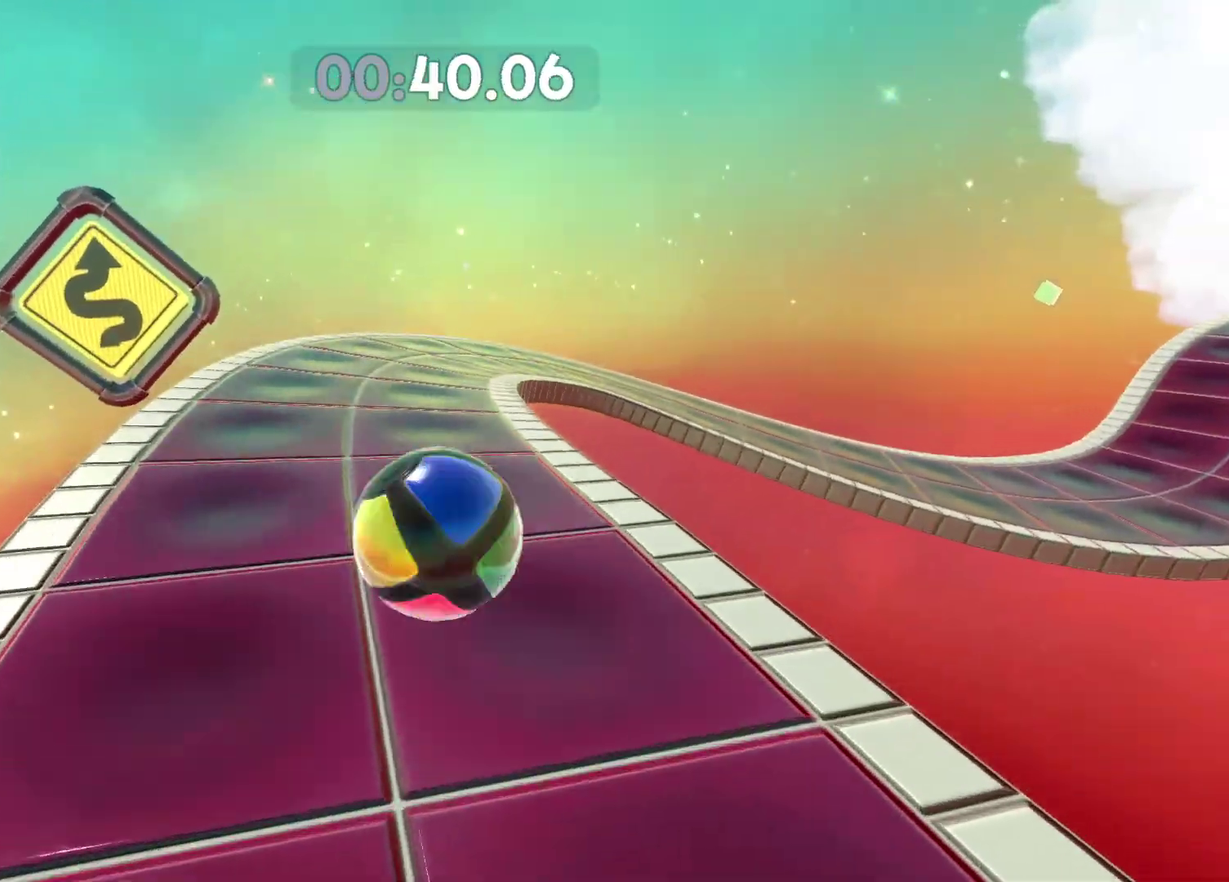
{"buttons": [], "left_stick": "up", "right_stick": "center", "events": [[150, "left_stick", "up-right"], [217, "left_stick", "center"], [233, "right_stick", "right"], [333, "right_stick", "center"], [433, "left_stick", "up"]]}
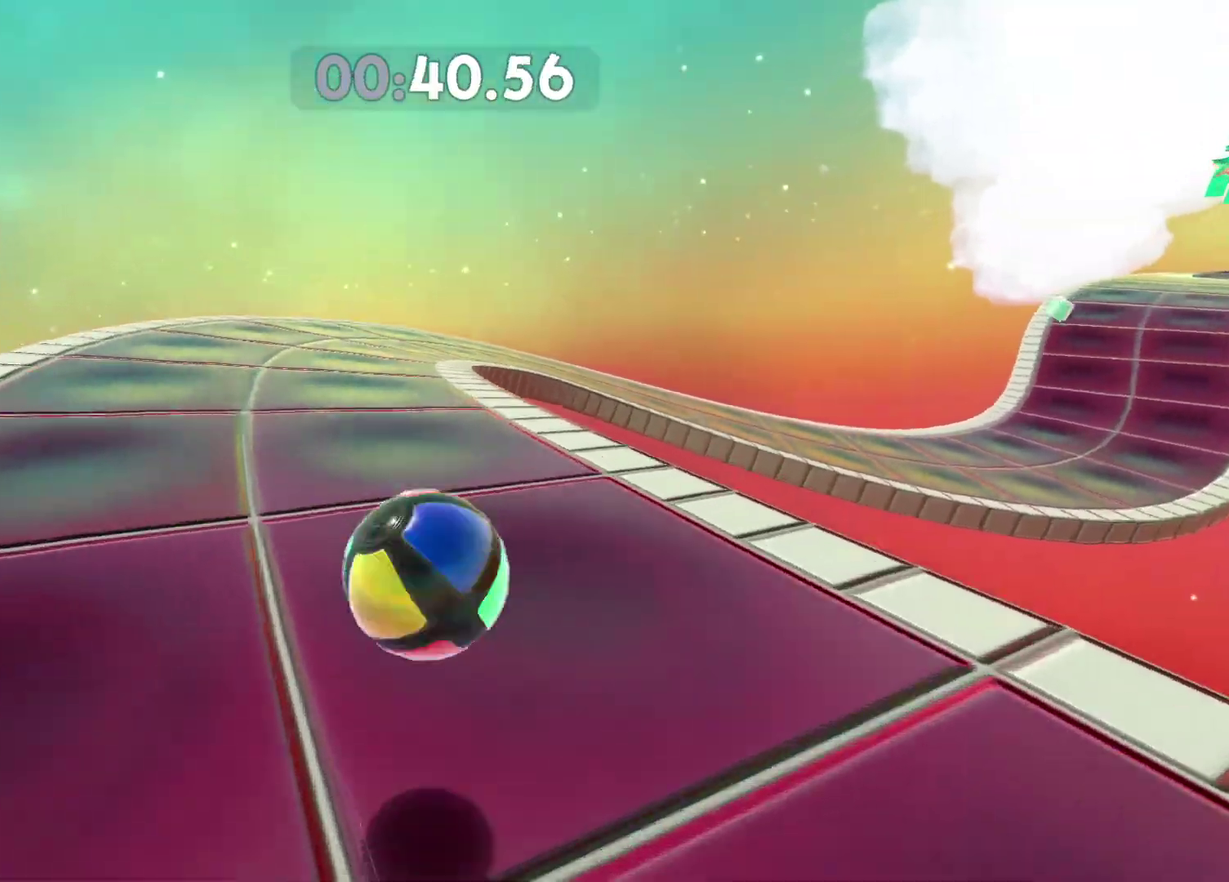
{"buttons": [], "left_stick": "up-right", "right_stick": "right", "events": [[117, "left_stick", "up-right"], [167, "right_stick", "right"], [217, "left_stick", "center"], [300, "right_stick", "center"], [383, "left_stick", "up-right"], [483, "right_stick", "right"]]}
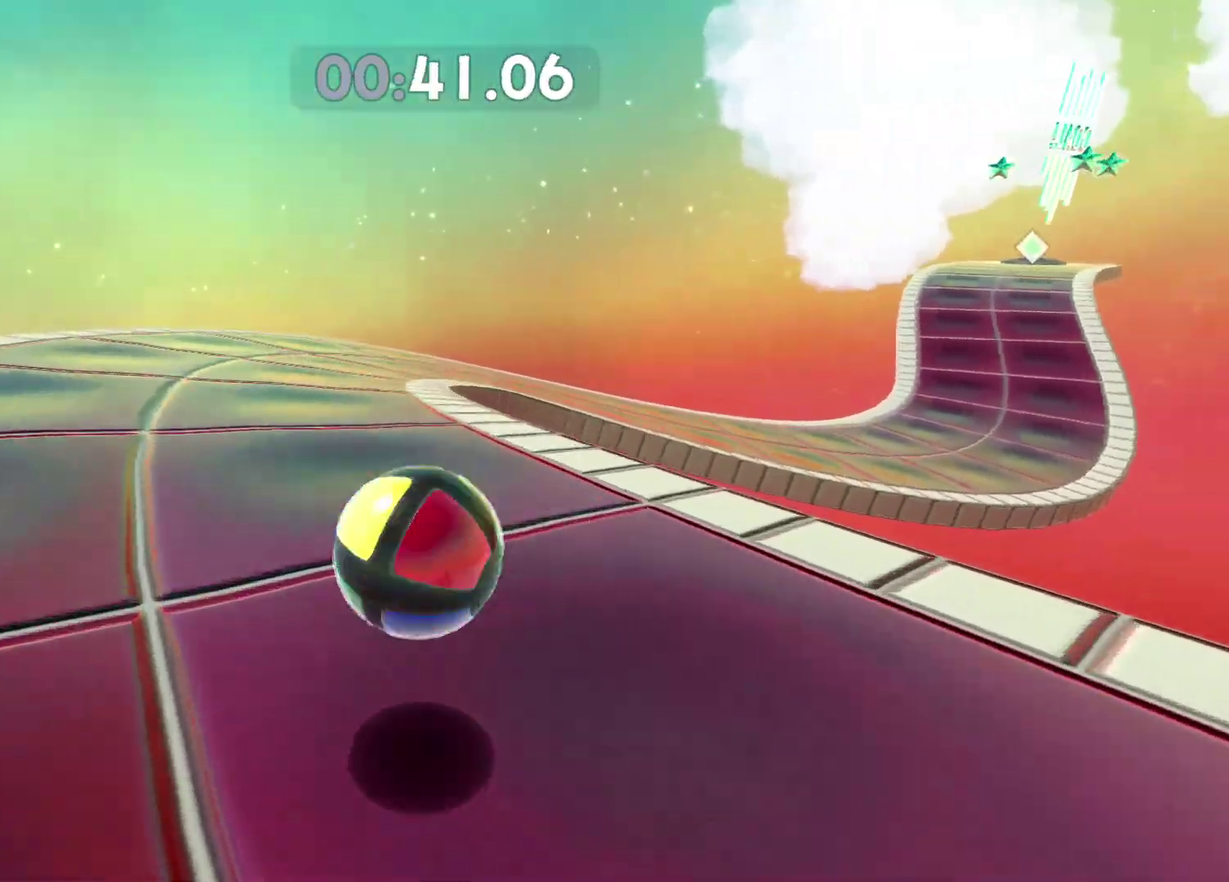
{"buttons": [], "left_stick": "up-right", "right_stick": "right", "events": [[83, "right_stick", "center"], [333, "left_stick", "up"], [483, "left_stick", "up-right"], [483, "right_stick", "right"]]}